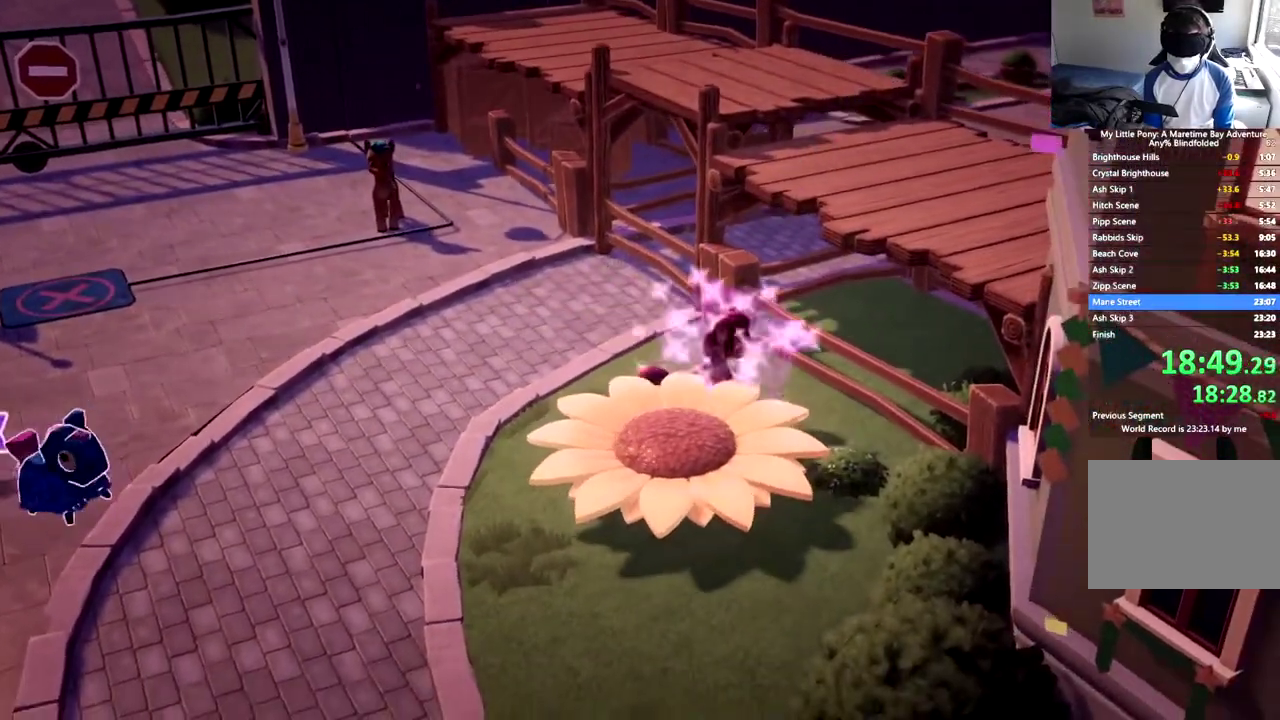
Gameplay with a controller (Xbox layout); each line is a JSON object with the inputs held at the frame after it. "events" lists button and stick changes between this image and that frame as [ms after this image, input, new state], when the widget could be followed in between. This document gives stick clicks only as held states, not as events. Not read: R3 right_stick.
{"buttons": ["DPAD_UP"], "left_stick": "center", "events": [[33, "A", "down"], [150, "A", "up"], [400, "DPAD_UP", "down"]]}
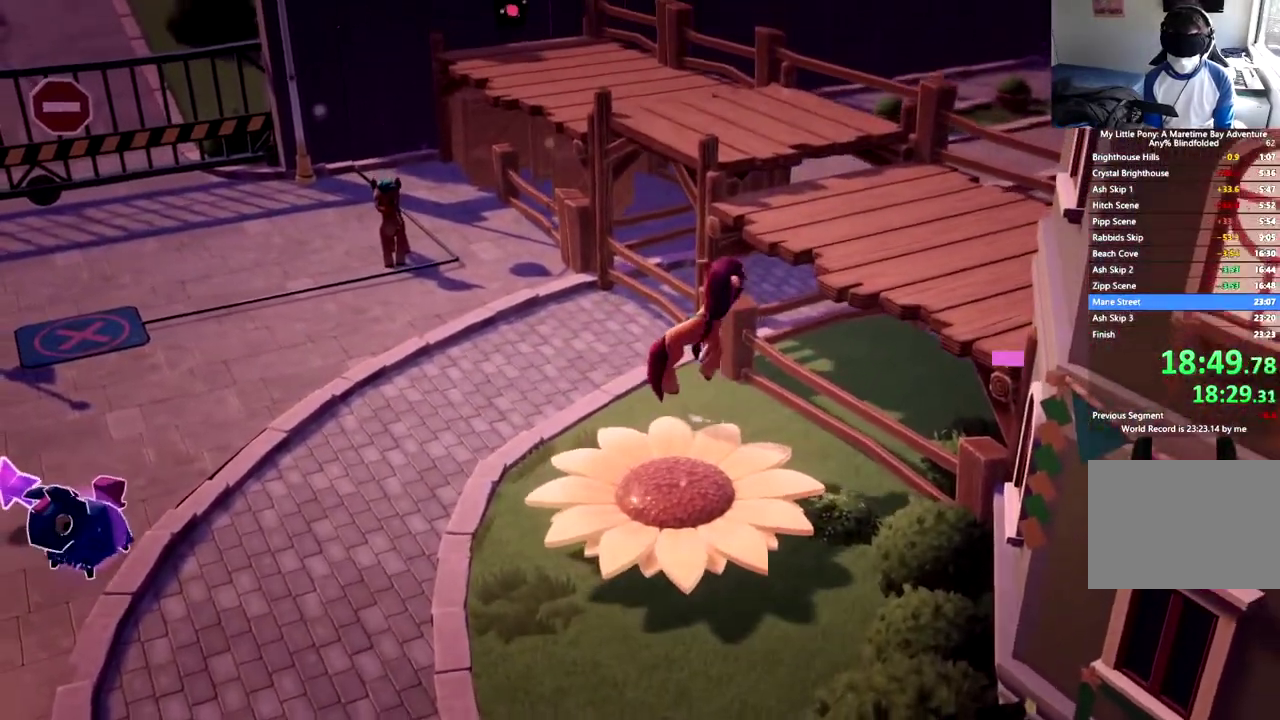
{"buttons": [], "left_stick": "center", "events": [[267, "DPAD_UP", "up"]]}
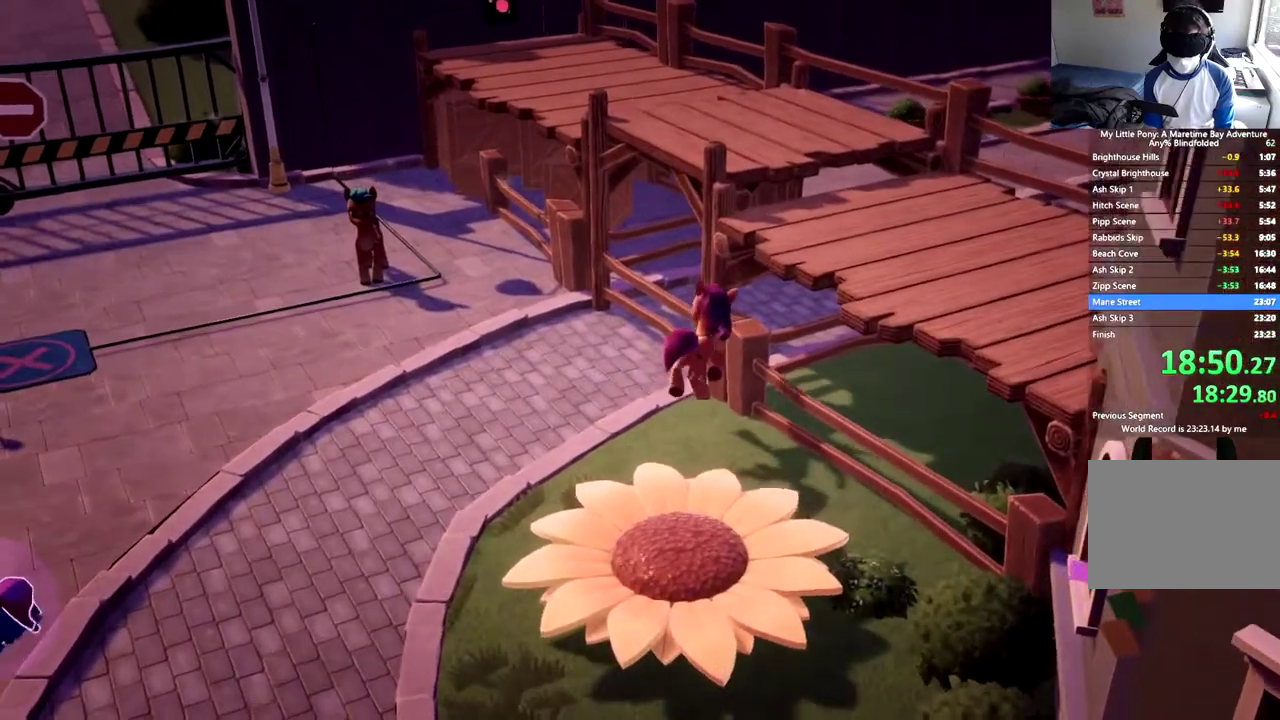
{"buttons": [], "left_stick": "center", "events": [[350, "A", "down"], [467, "A", "up"]]}
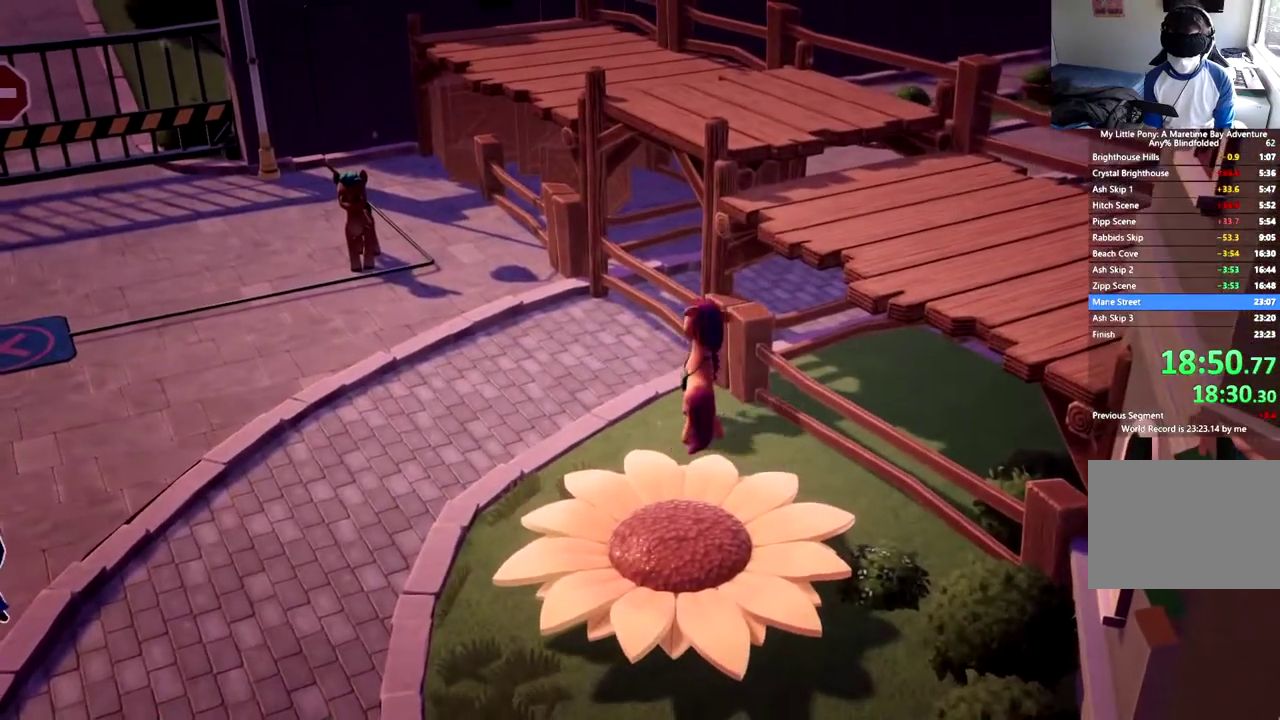
{"buttons": [], "left_stick": "center", "events": [[67, "DPAD_RIGHT", "down"], [267, "DPAD_DOWN", "down"], [467, "DPAD_DOWN", "up"], [484, "DPAD_RIGHT", "up"]]}
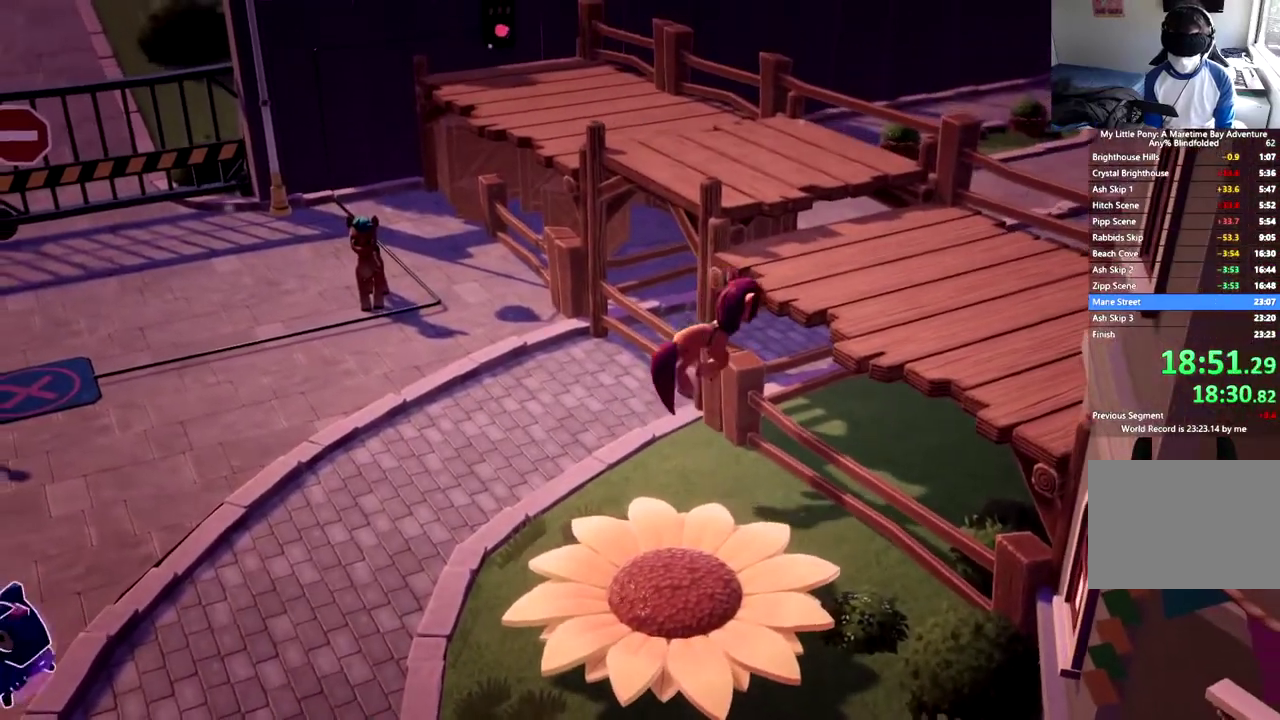
{"buttons": [], "left_stick": "center", "events": []}
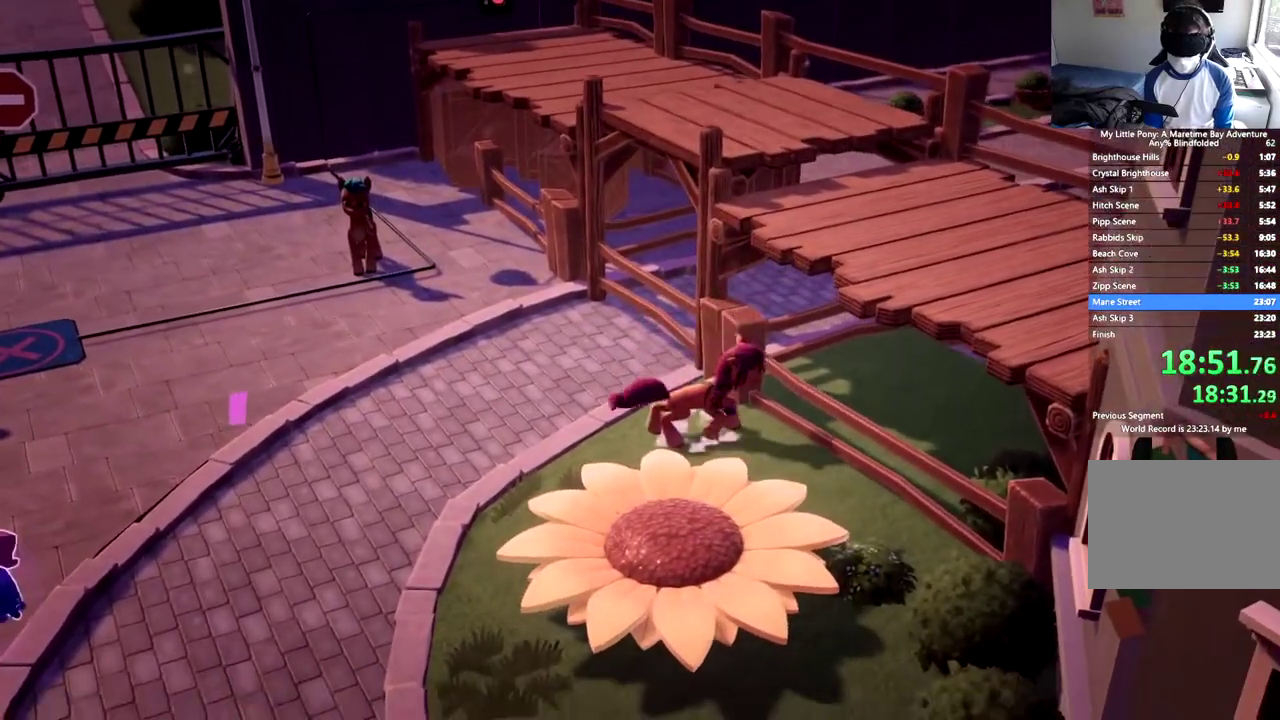
{"buttons": ["DPAD_LEFT"], "left_stick": "center", "events": [[167, "A", "down"], [284, "A", "up"], [401, "DPAD_LEFT", "down"]]}
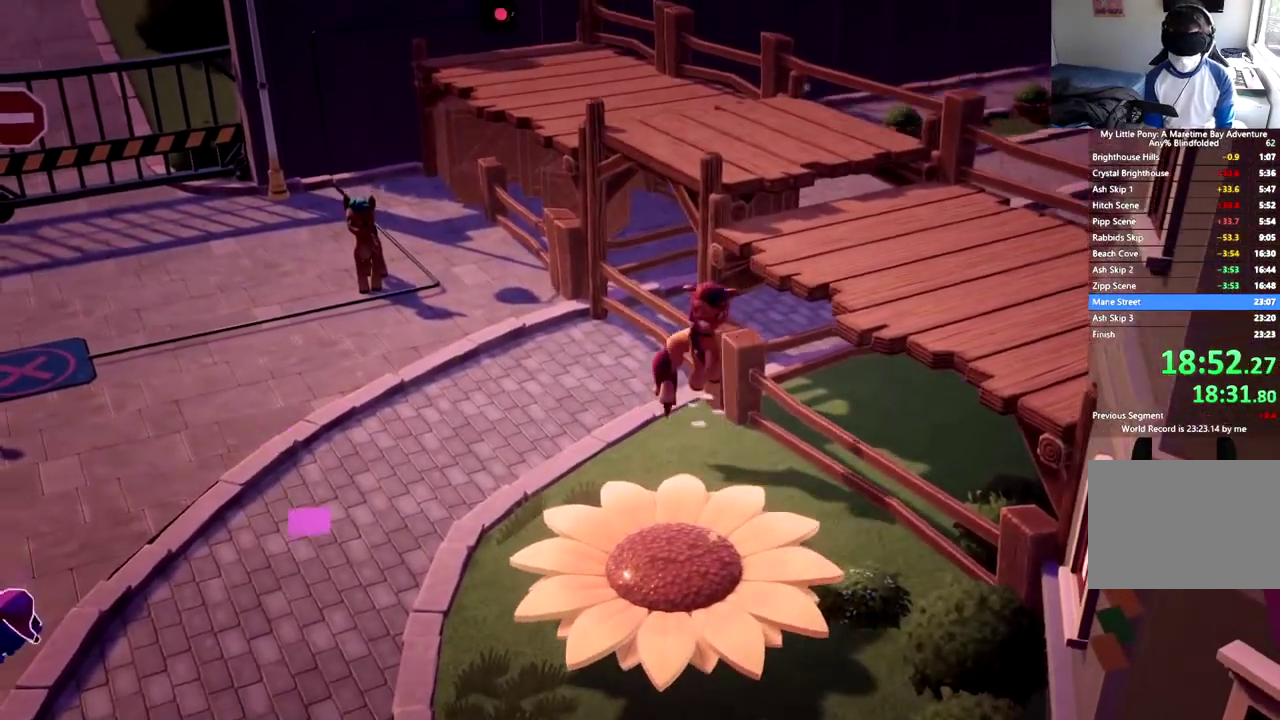
{"buttons": [], "left_stick": "center", "events": [[350, "DPAD_LEFT", "up"]]}
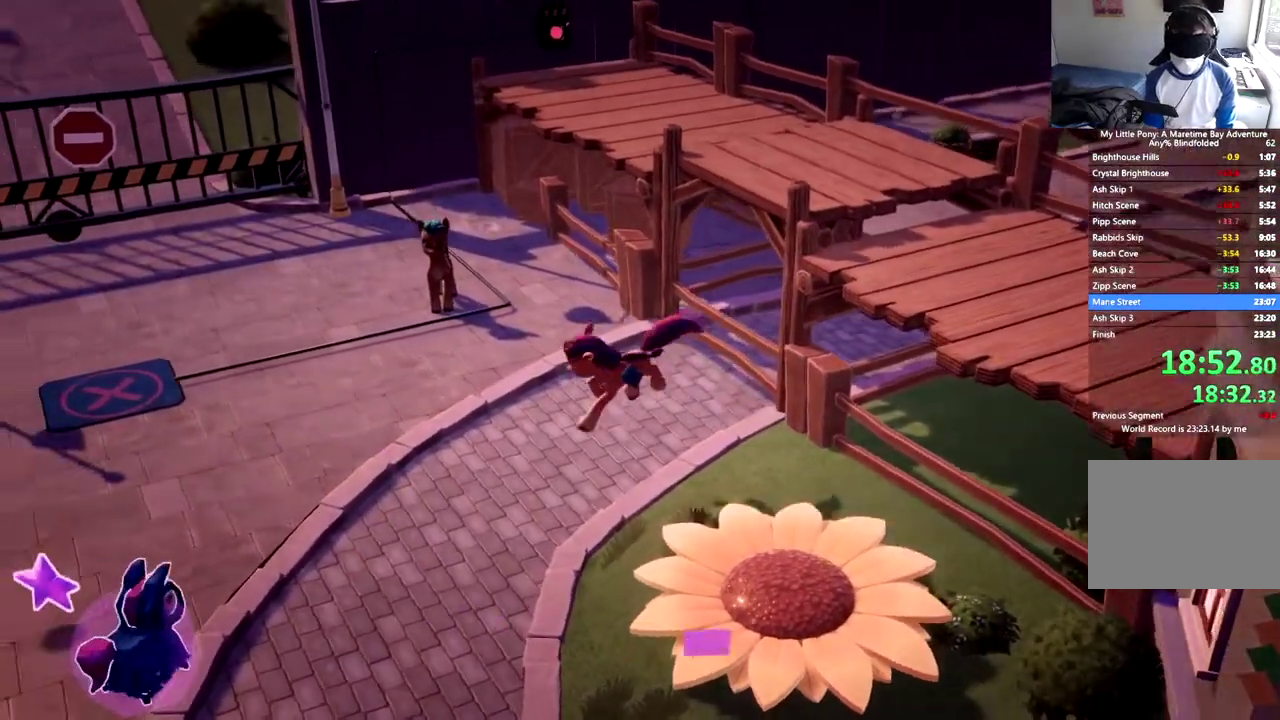
{"buttons": [], "left_stick": "center", "events": [[301, "A", "down"], [401, "A", "up"]]}
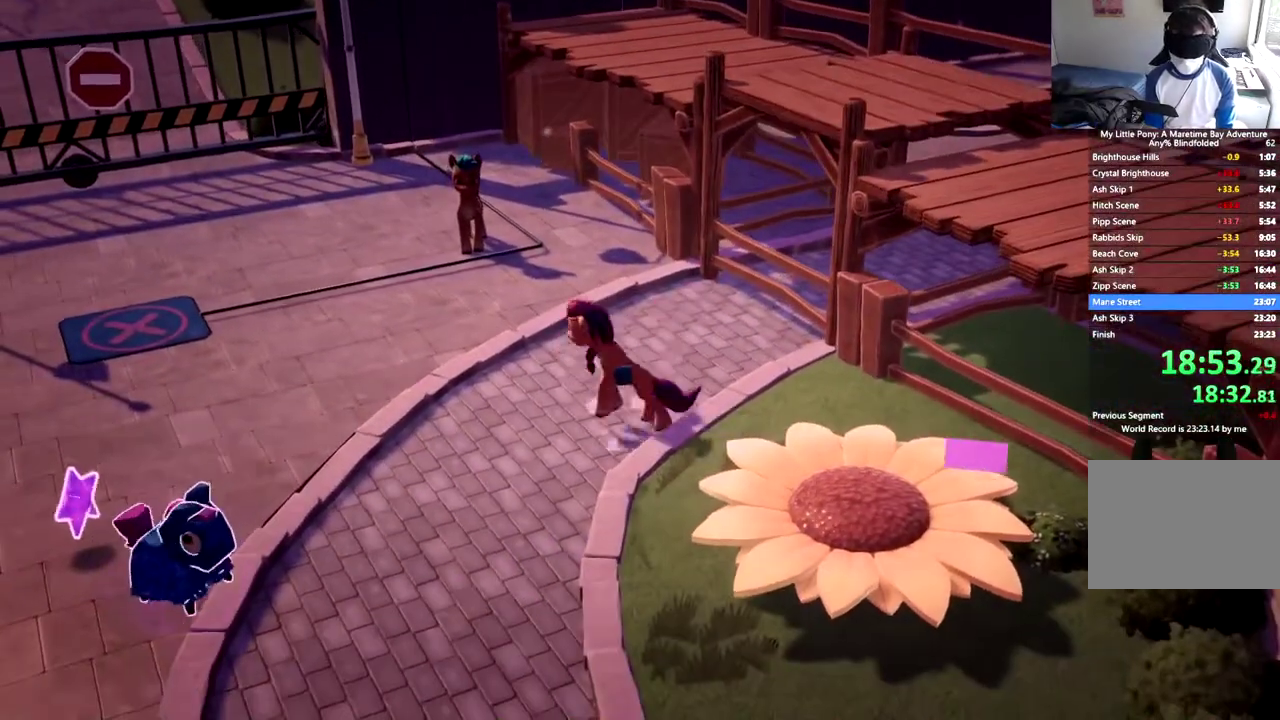
{"buttons": ["DPAD_UP"], "left_stick": "center", "events": [[150, "DPAD_UP", "down"]]}
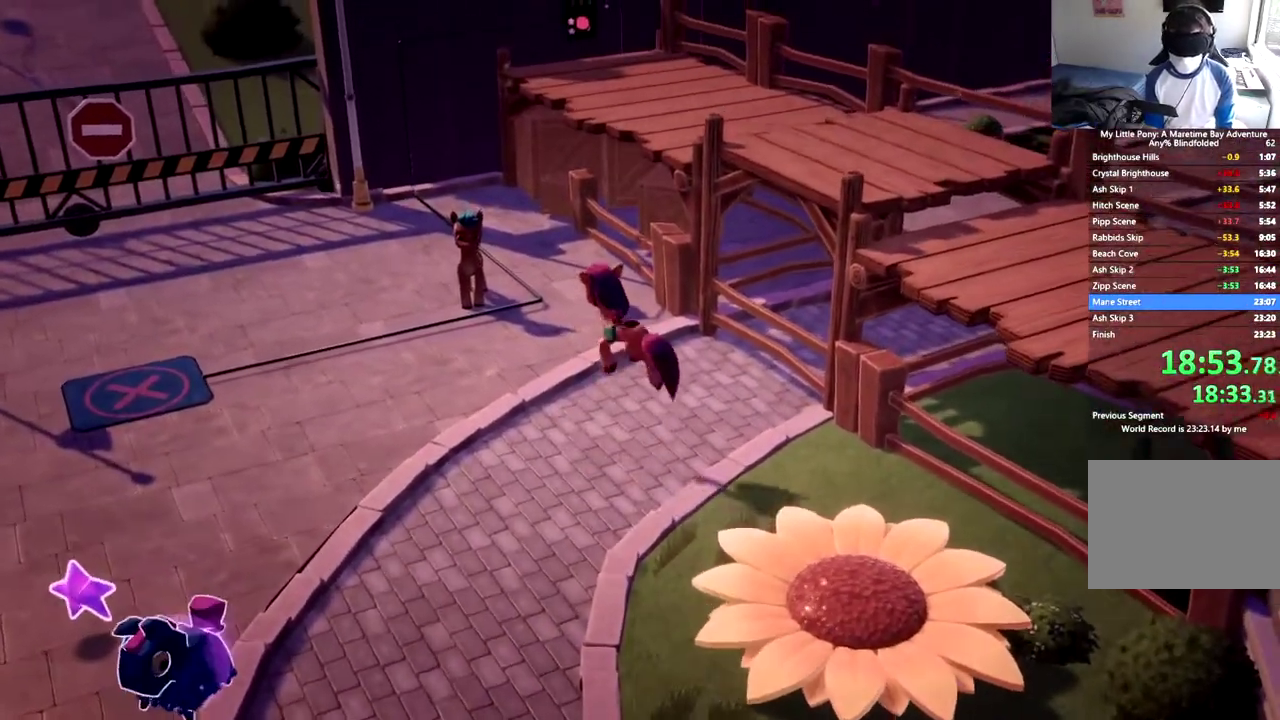
{"buttons": [], "left_stick": "center", "events": [[117, "DPAD_UP", "up"]]}
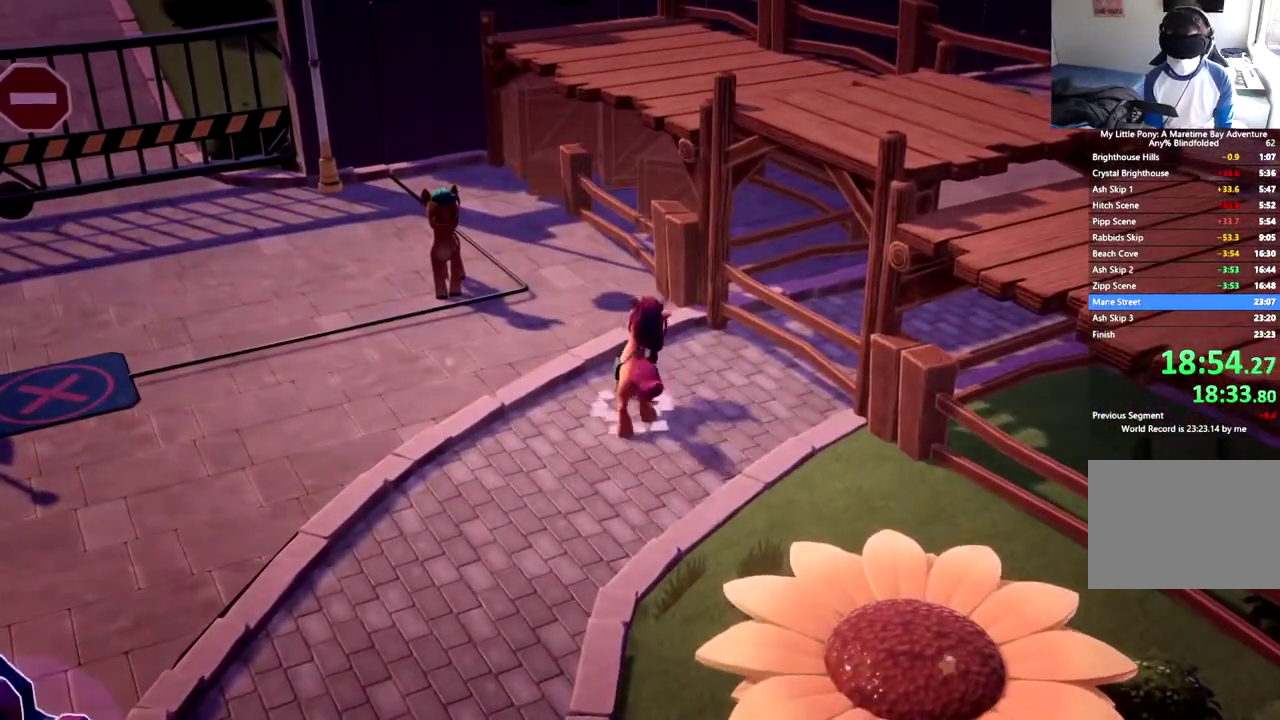
{"buttons": ["DPAD_DOWN"], "left_stick": "center", "events": [[150, "A", "down"], [250, "A", "up"], [283, "DPAD_DOWN", "down"]]}
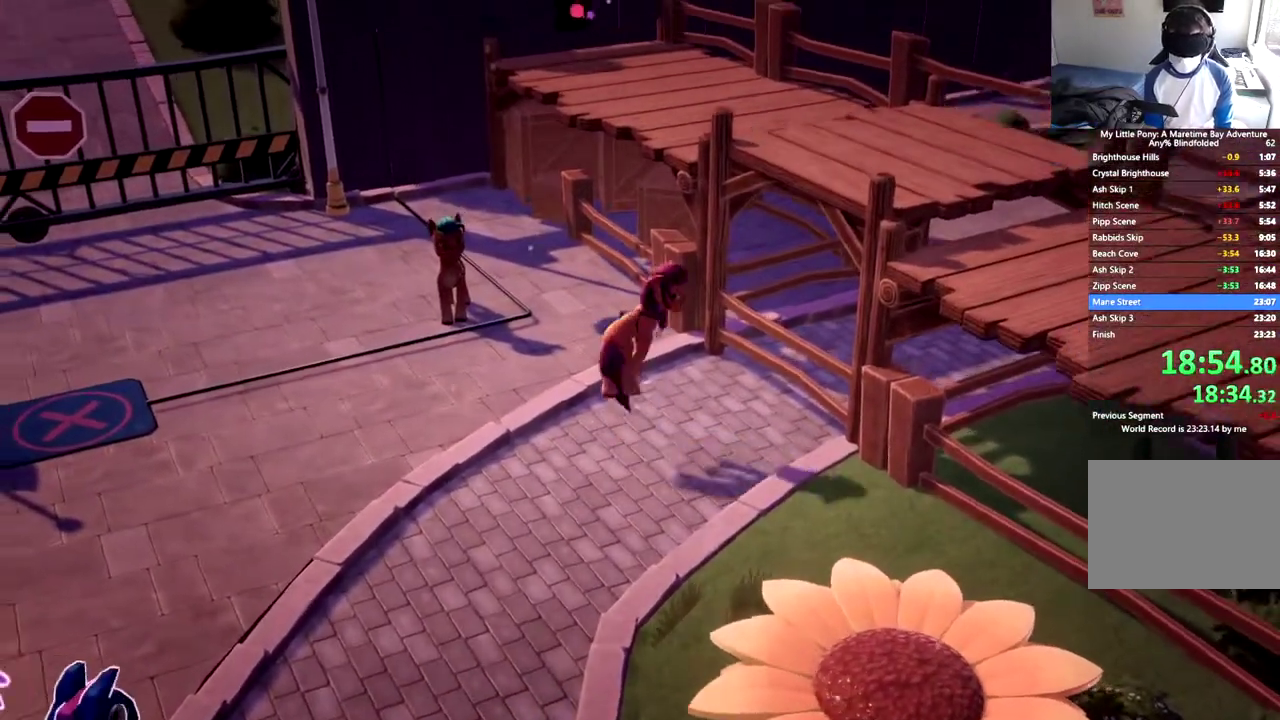
{"buttons": [], "left_stick": "center", "events": [[167, "DPAD_RIGHT", "down"], [434, "DPAD_DOWN", "up"], [434, "DPAD_RIGHT", "up"]]}
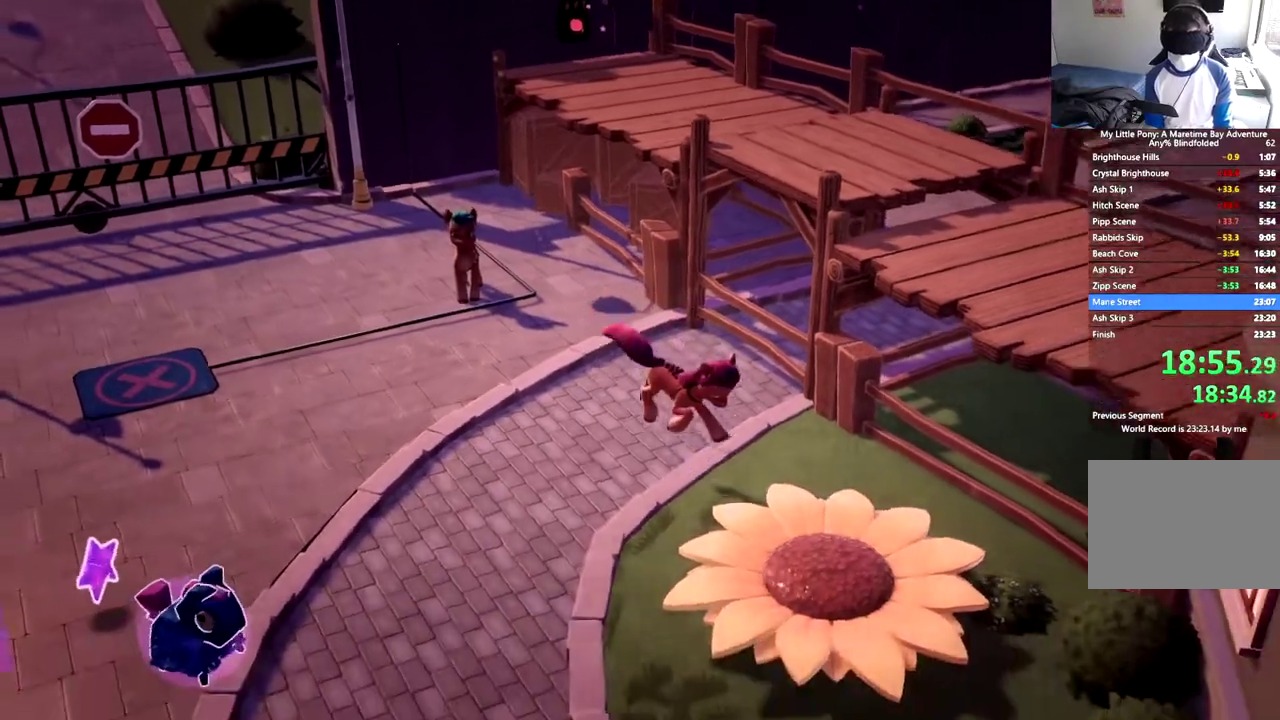
{"buttons": [], "left_stick": "center", "events": []}
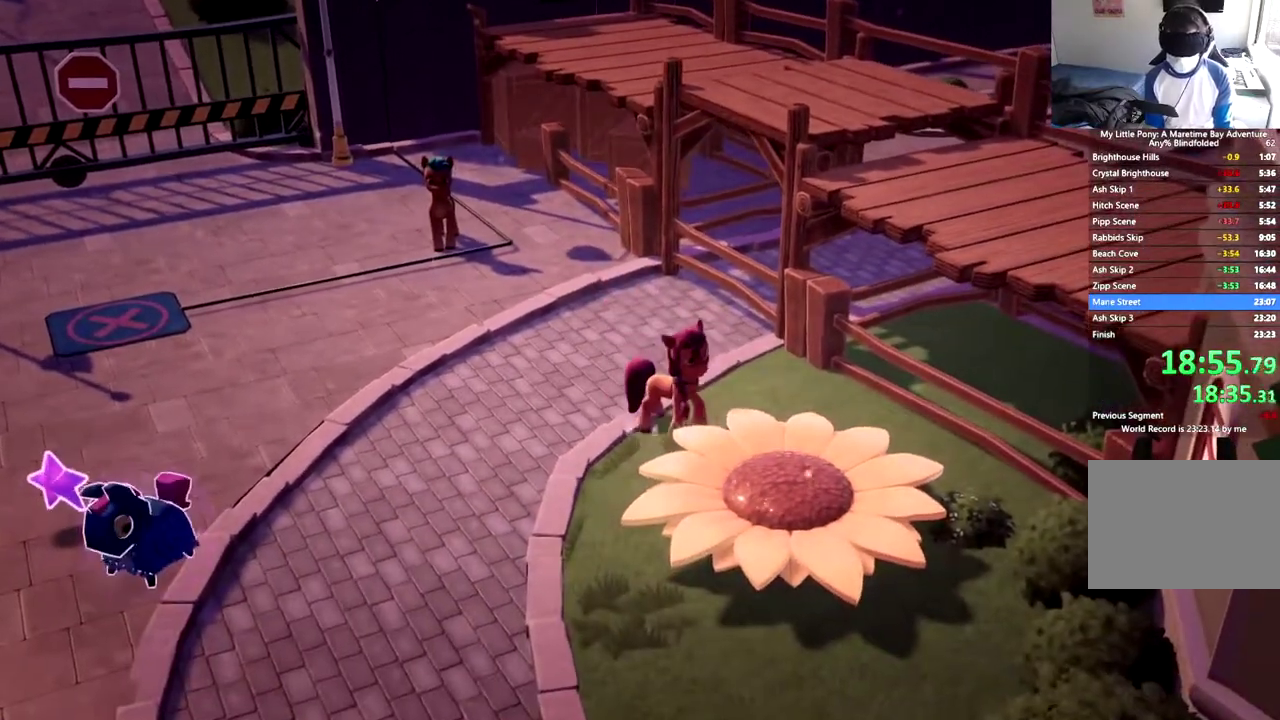
{"buttons": ["DPAD_DOWN"], "left_stick": "center", "events": [[50, "A", "down"], [167, "A", "up"], [167, "DPAD_DOWN", "down"]]}
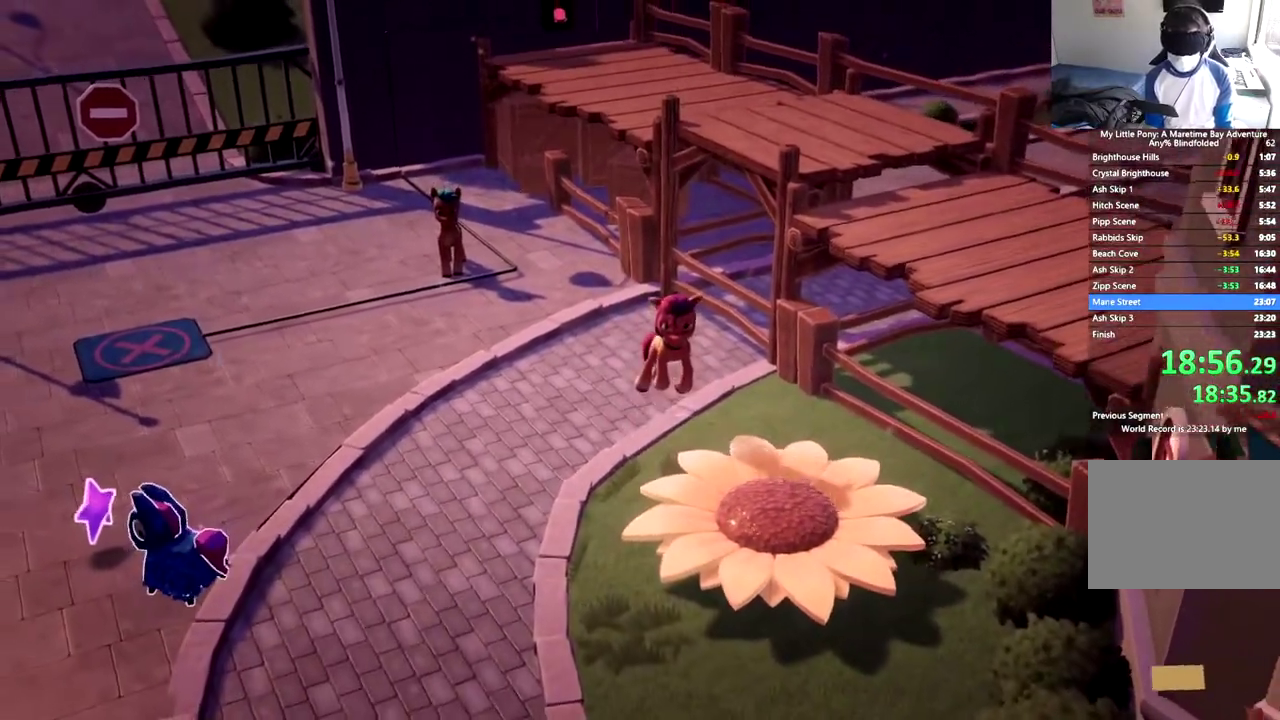
{"buttons": [], "left_stick": "center", "events": [[33, "DPAD_DOWN", "up"]]}
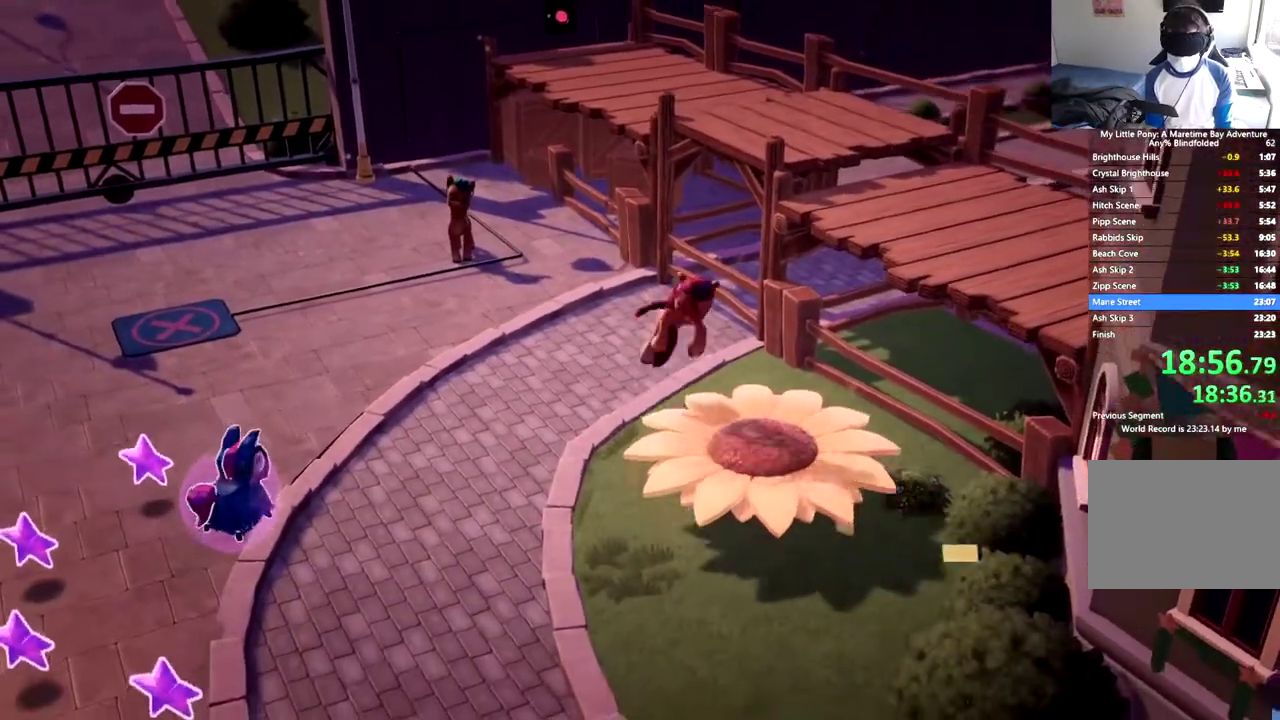
{"buttons": [], "left_stick": "center", "events": []}
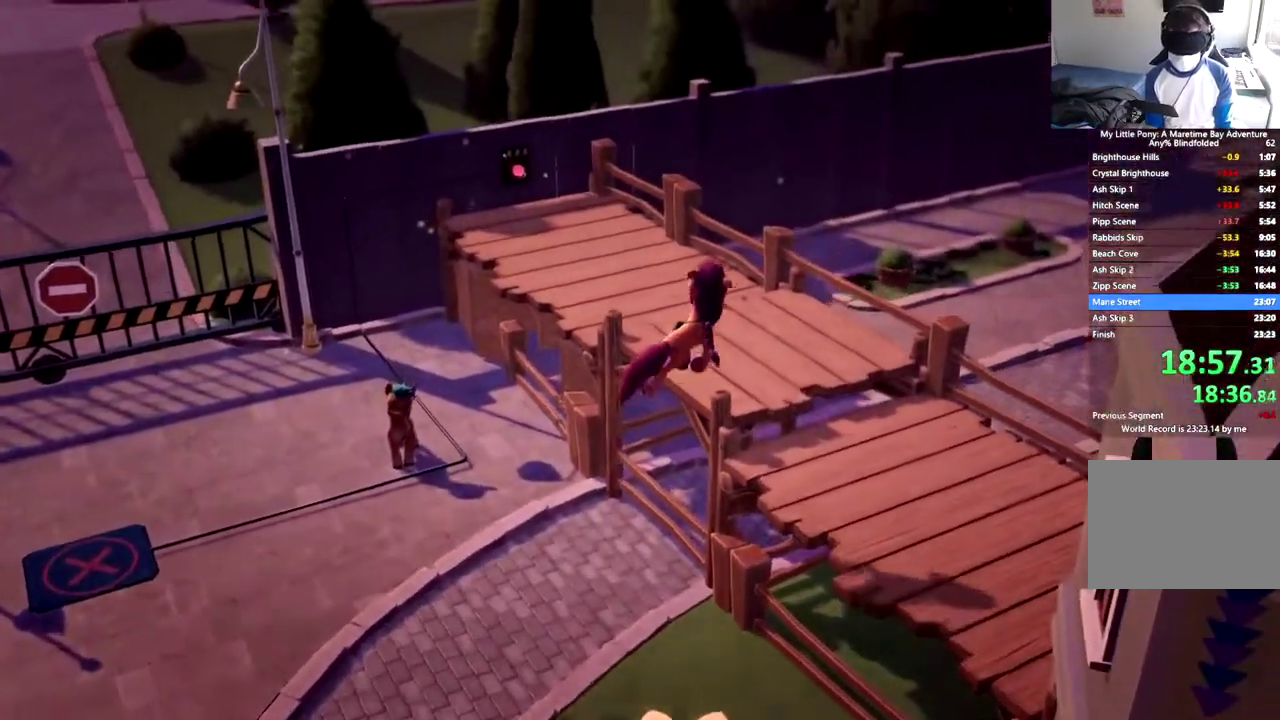
{"buttons": ["DPAD_UP"], "left_stick": "center", "events": [[16, "B", "down"], [66, "B", "up"], [233, "B", "down"], [300, "B", "up"], [300, "DPAD_UP", "down"]]}
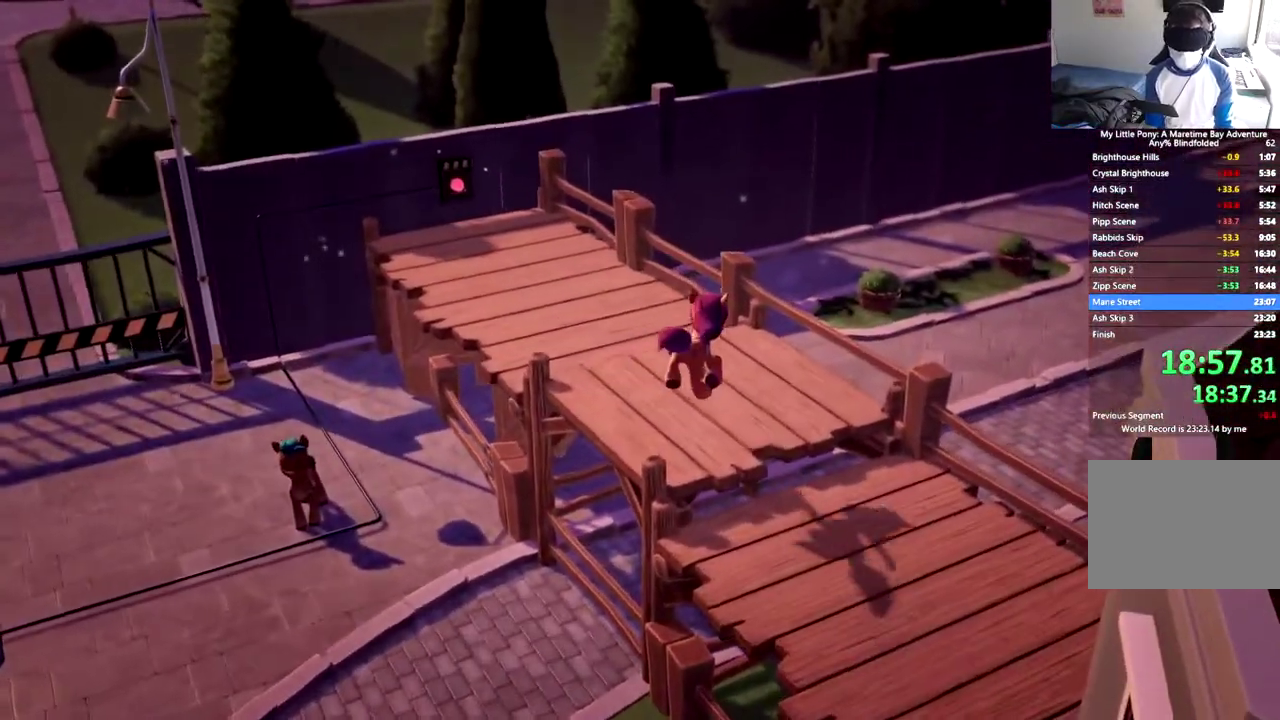
{"buttons": ["DPAD_UP"], "left_stick": "center", "events": []}
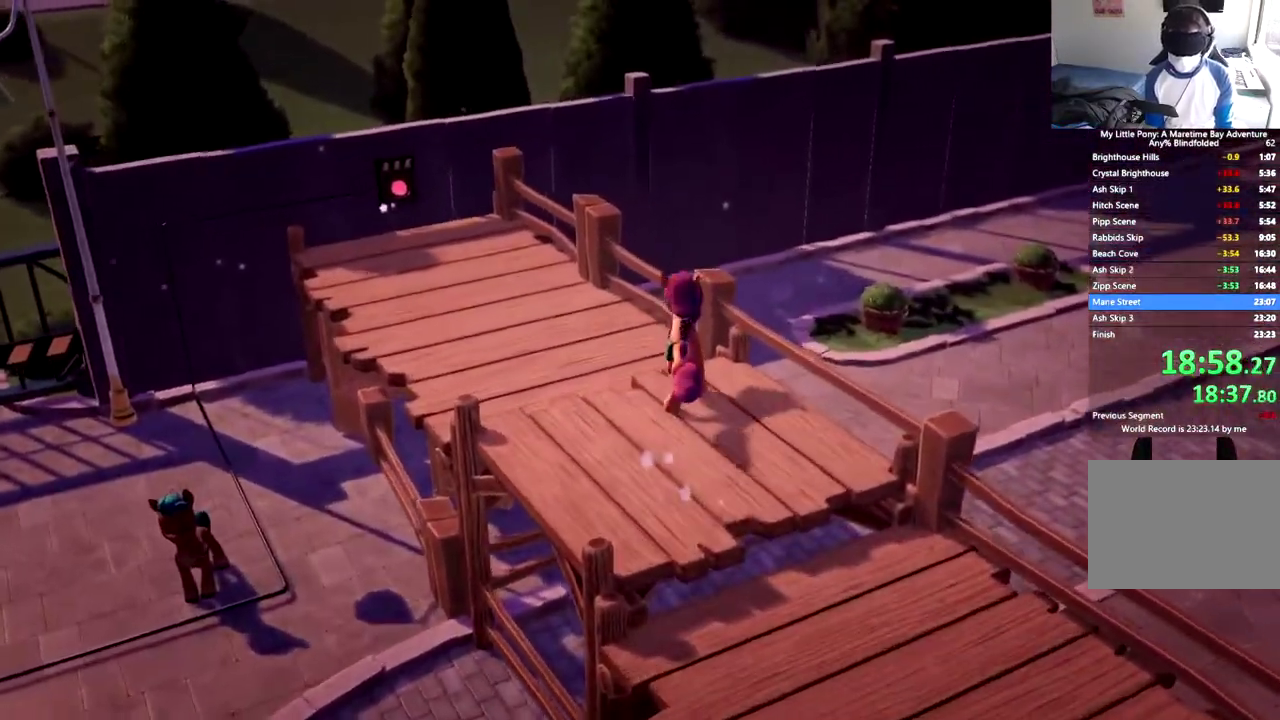
{"buttons": ["DPAD_UP"], "left_stick": "center", "events": [[50, "DPAD_LEFT", "down"], [167, "B", "down"], [300, "B", "up"], [317, "DPAD_LEFT", "up"], [367, "B", "down"], [467, "B", "up"]]}
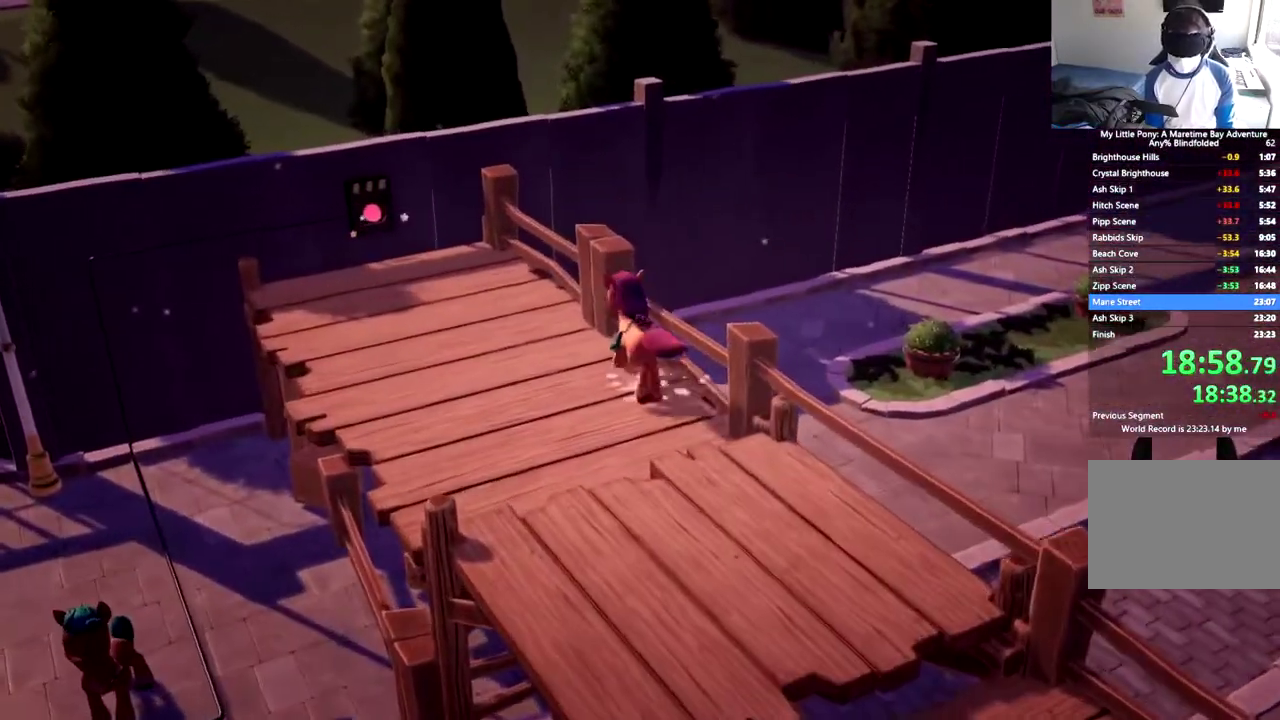
{"buttons": ["DPAD_UP"], "left_stick": "center", "events": [[33, "B", "down"], [50, "DPAD_LEFT", "down"], [133, "B", "up"], [200, "B", "down"], [283, "B", "up"], [367, "B", "down"], [367, "DPAD_LEFT", "up"], [450, "B", "up"]]}
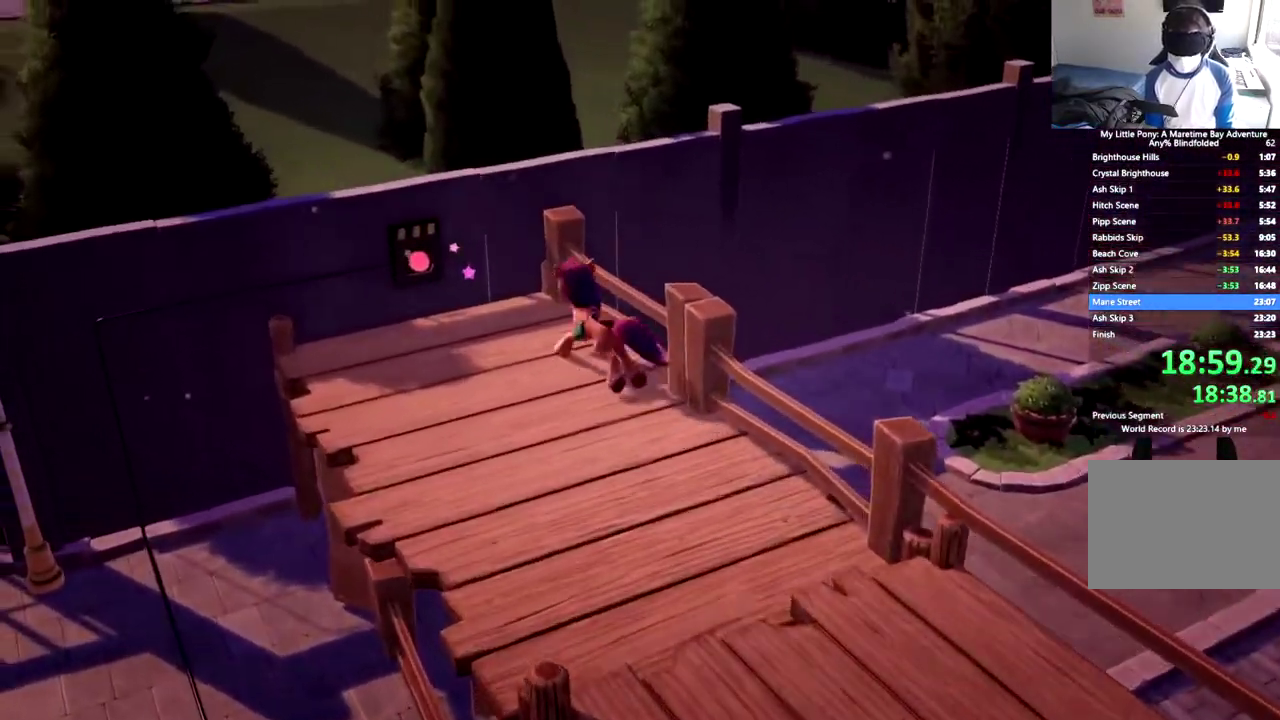
{"buttons": ["DPAD_UP"], "left_stick": "center", "events": [[17, "B", "down"], [100, "DPAD_LEFT", "down"], [300, "B", "up"], [350, "B", "down"], [384, "DPAD_LEFT", "up"], [467, "B", "up"]]}
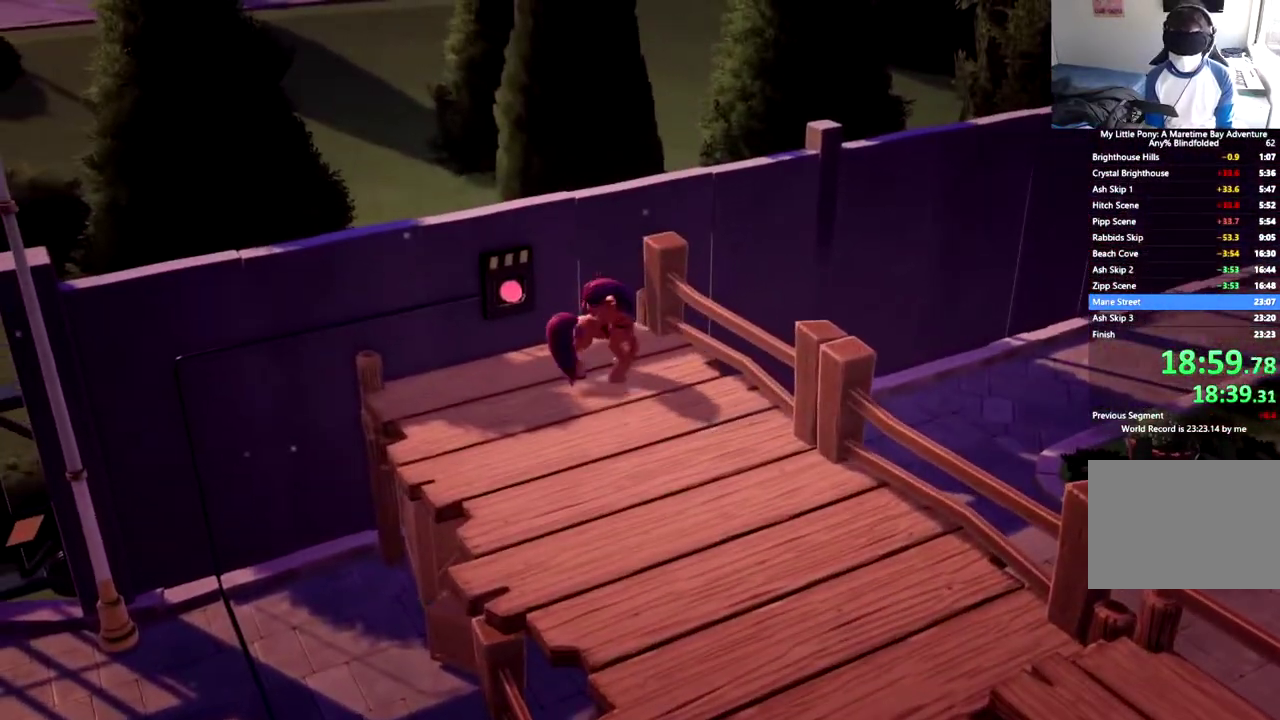
{"buttons": [], "left_stick": "center", "events": [[16, "B", "down"], [16, "DPAD_UP", "up"], [100, "B", "up"], [166, "B", "down"], [266, "B", "up"]]}
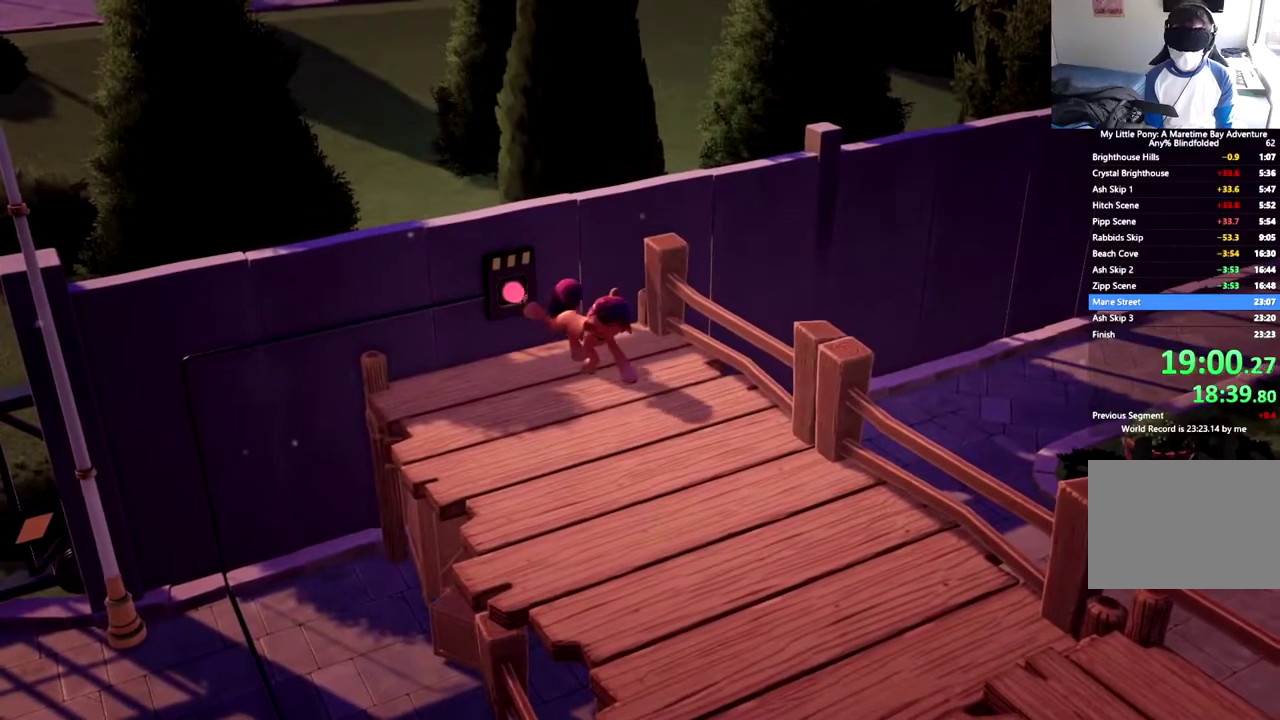
{"buttons": [], "left_stick": "center", "events": []}
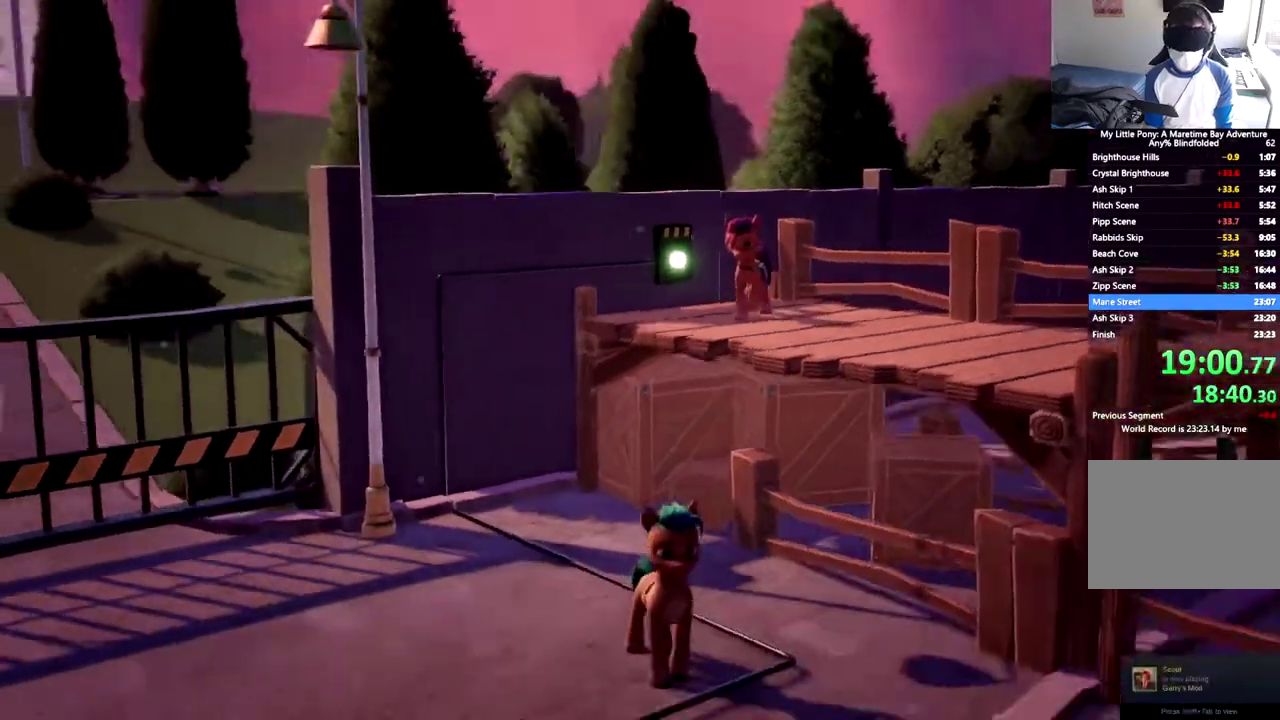
{"buttons": [], "left_stick": "center", "events": []}
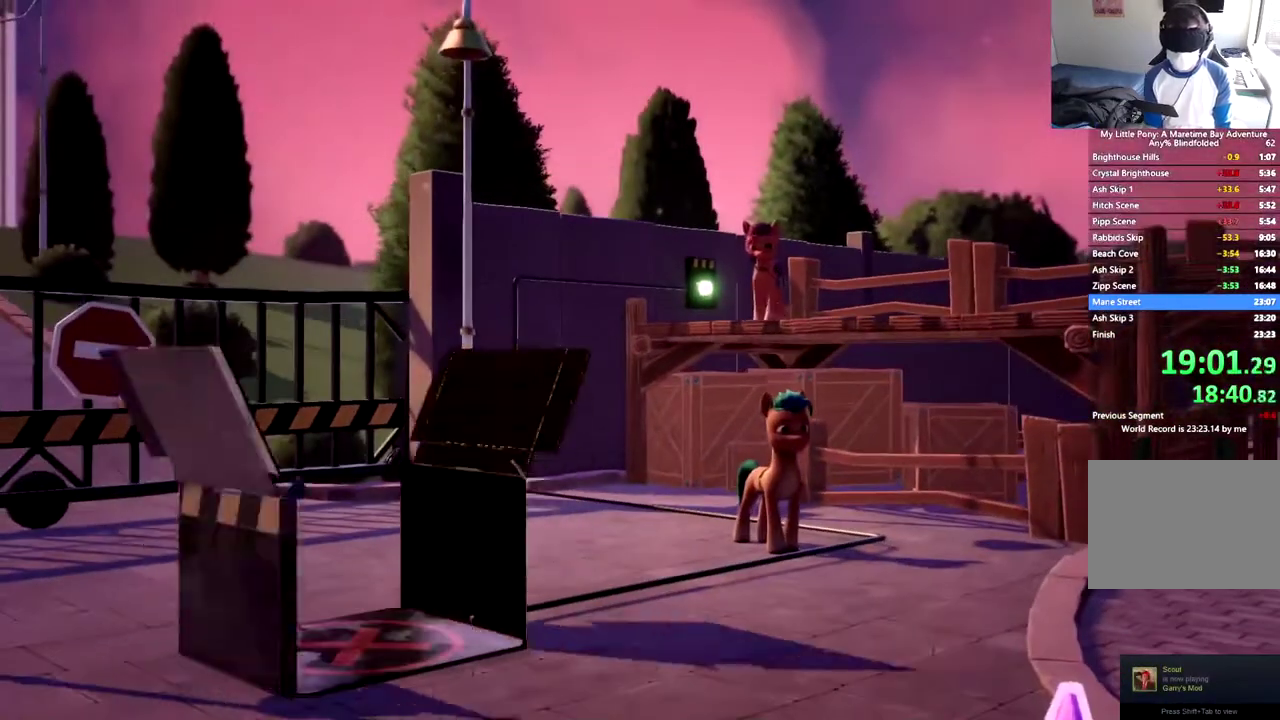
{"buttons": [], "left_stick": "center", "events": [[317, "B", "down"], [417, "B", "up"]]}
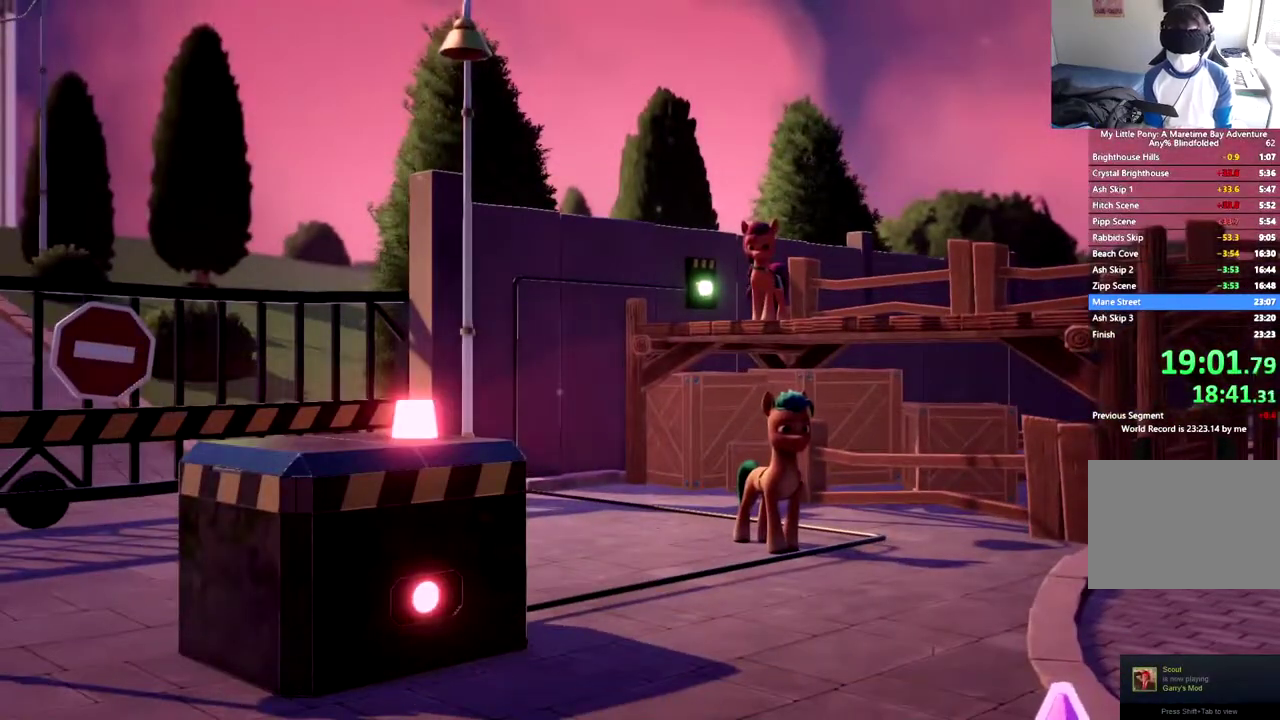
{"buttons": ["DPAD_LEFT"], "left_stick": "center", "events": [[50, "B", "down"], [150, "B", "up"], [233, "B", "down"], [333, "DPAD_LEFT", "down"], [350, "B", "up"]]}